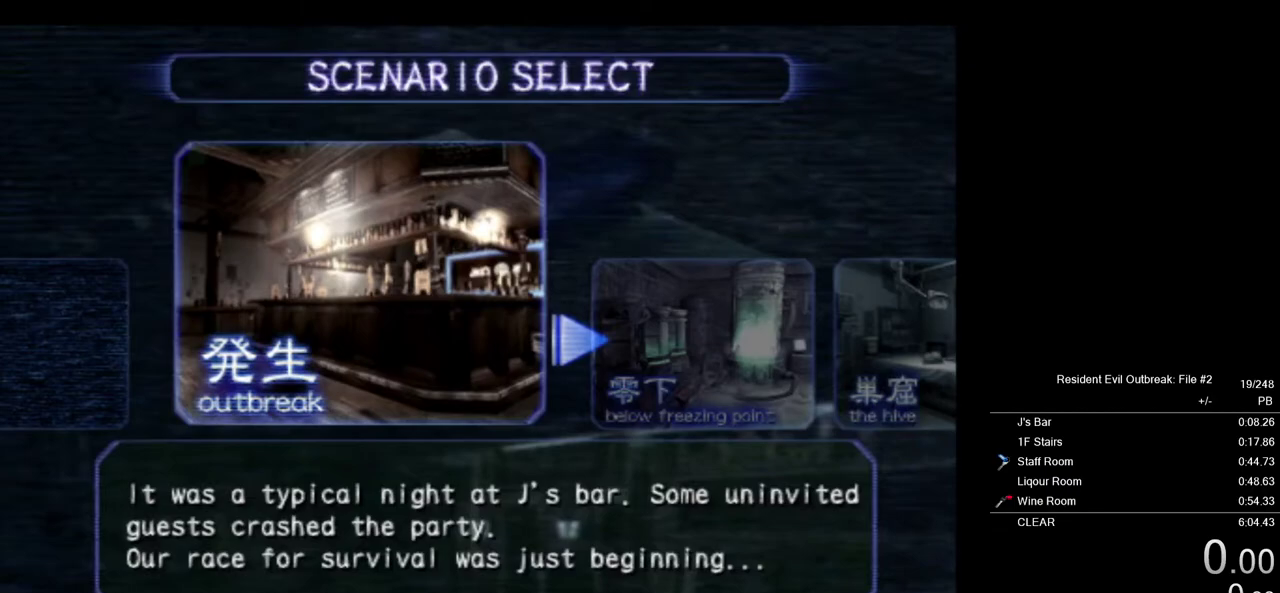
Gameplay with a controller (PlayStation layout); each line is a JSON object with the inputs held at the frame after it. "events" lists button and stick changes between this image and that frame as [ms after this image, input, new state], when the widget could be followed in between. Not read: TOUCHPAD.
{"buttons": ["SQUARE"], "left_stick": "center", "right_stick": "center", "events": [[350, "L1", "down"], [483, "L1", "up"], [500, "SQUARE", "down"]]}
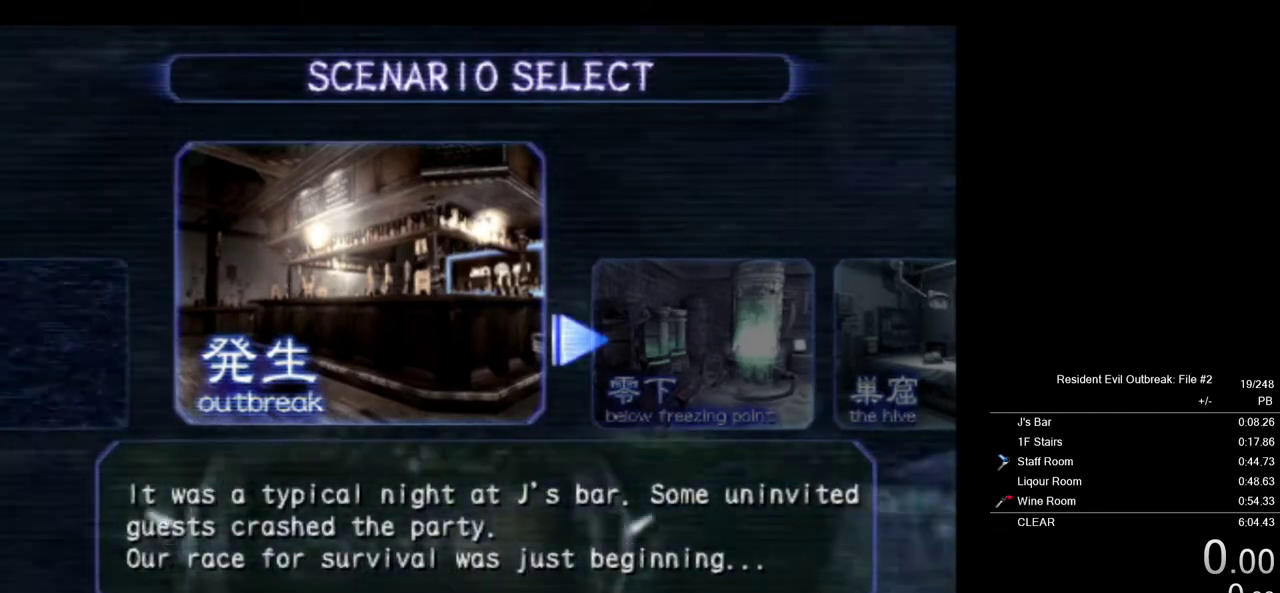
{"buttons": [], "left_stick": "center", "right_stick": "center", "events": [[117, "L1", "down"], [133, "SQUARE", "up"], [217, "L1", "up"]]}
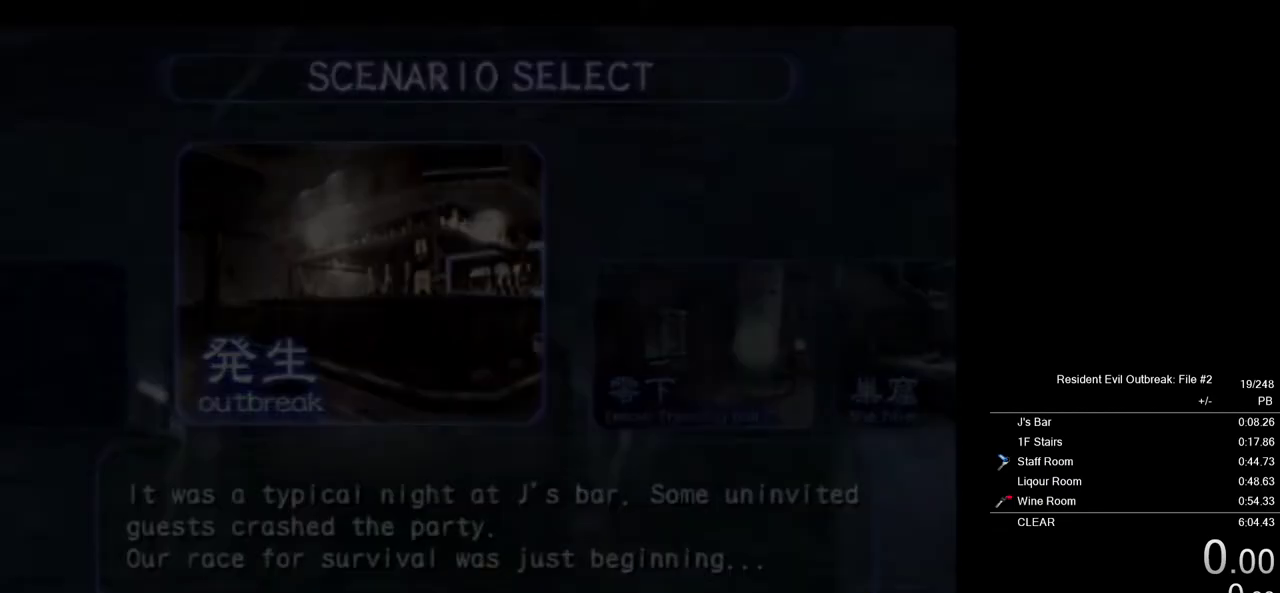
{"buttons": [], "left_stick": "center", "right_stick": "center", "events": []}
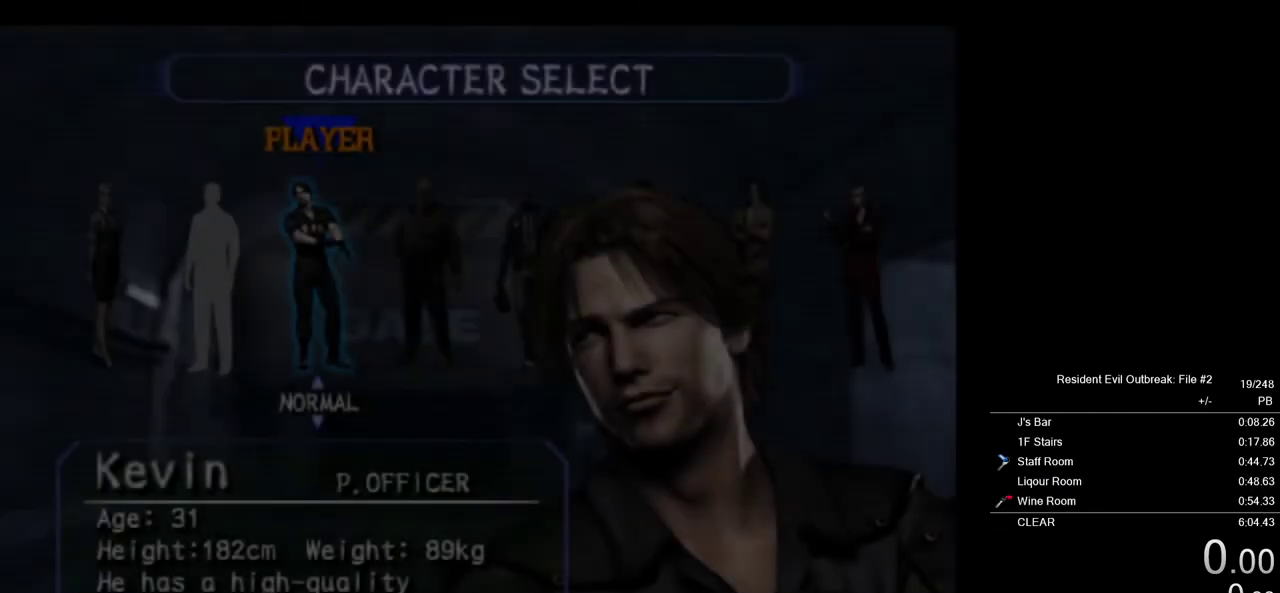
{"buttons": [], "left_stick": "center", "right_stick": "center", "events": []}
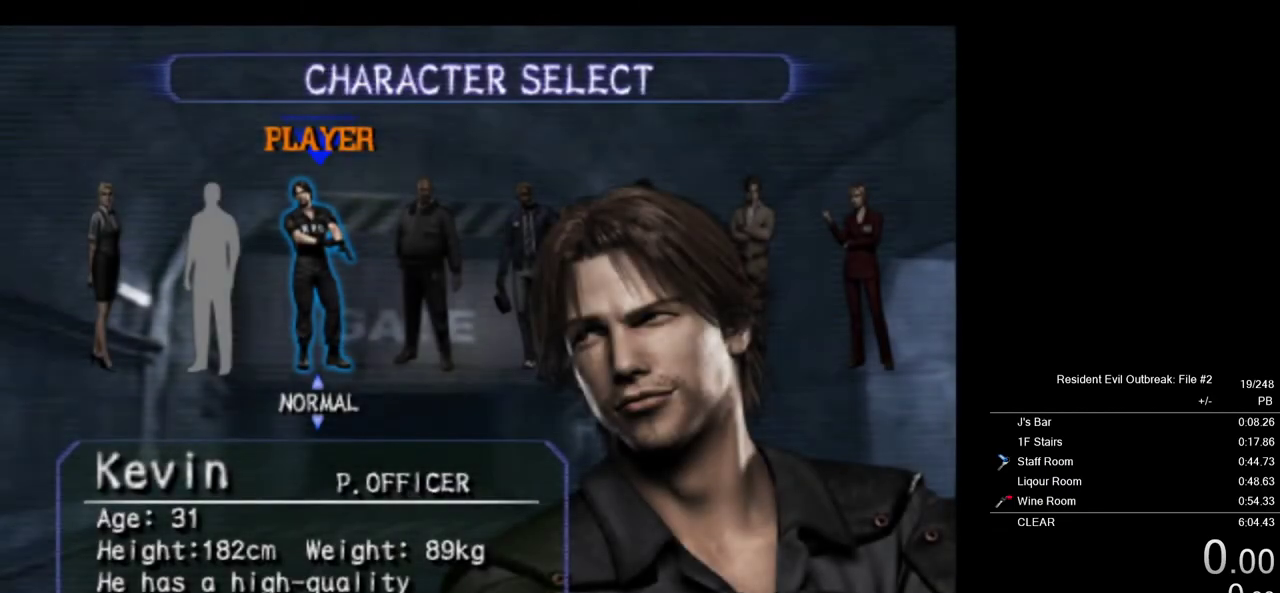
{"buttons": [], "left_stick": "center", "right_stick": "center", "events": [[167, "SQUARE", "down"], [250, "L1", "down"], [250, "L2", "down"], [267, "SQUARE", "up"], [350, "L1", "up"], [350, "L2", "up"]]}
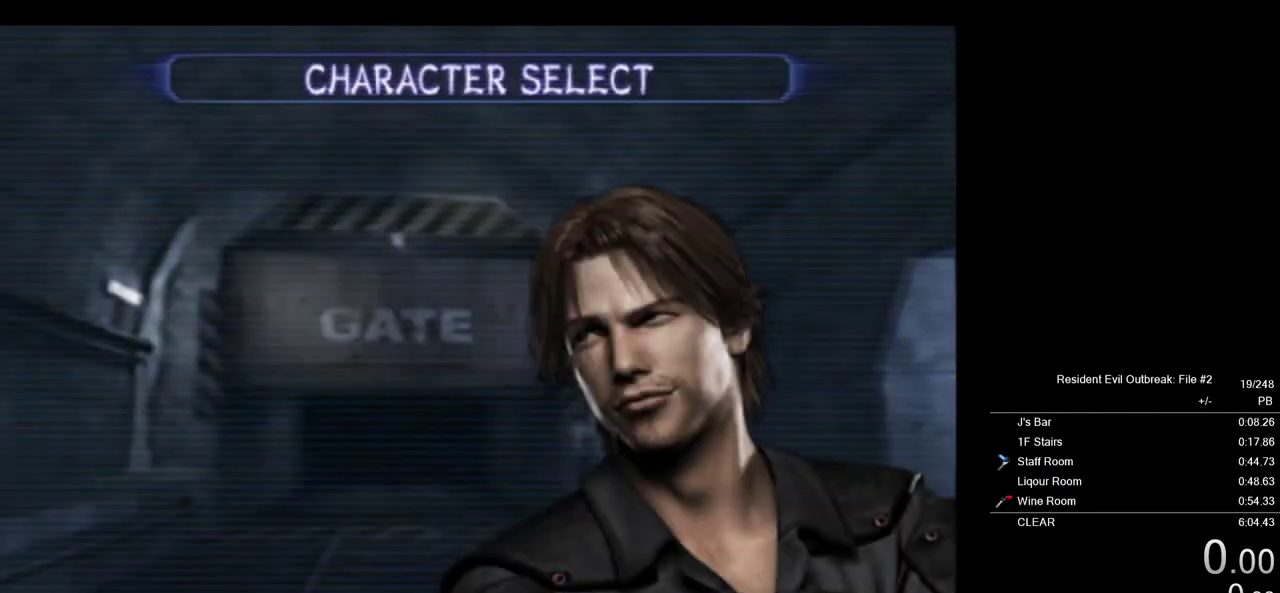
{"buttons": ["SQUARE", "DPAD_DOWN"], "left_stick": "center", "right_stick": "center", "events": [[433, "DPAD_DOWN", "down"], [500, "SQUARE", "down"]]}
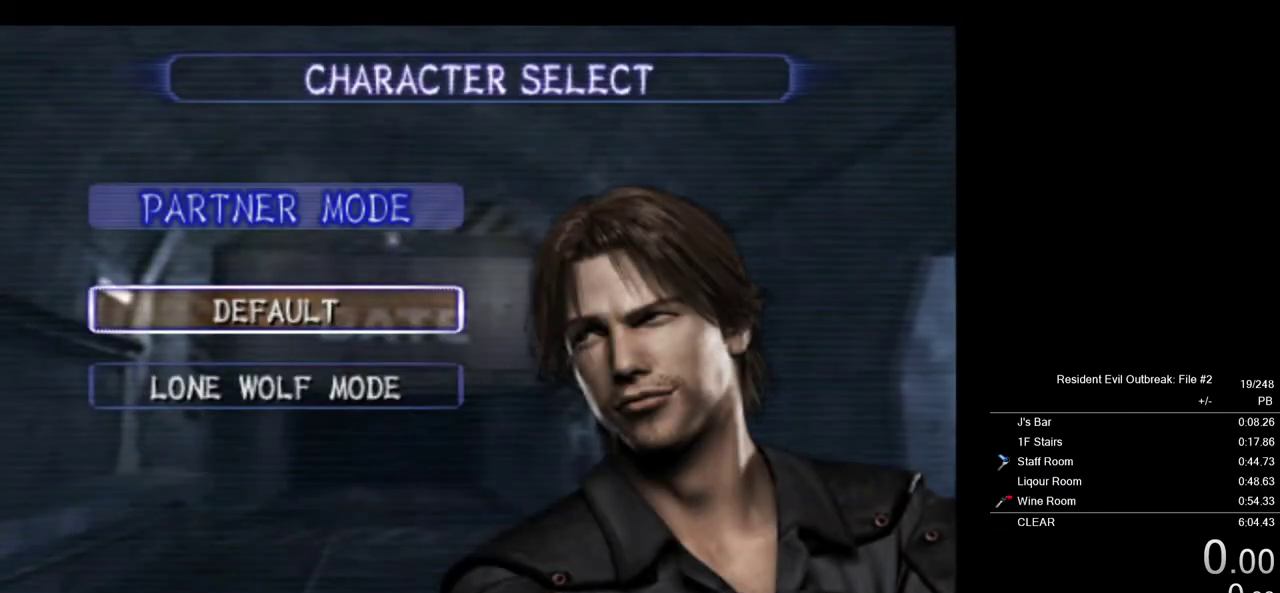
{"buttons": [], "left_stick": "center", "right_stick": "center", "events": [[17, "DPAD_DOWN", "up"], [83, "SQUARE", "up"]]}
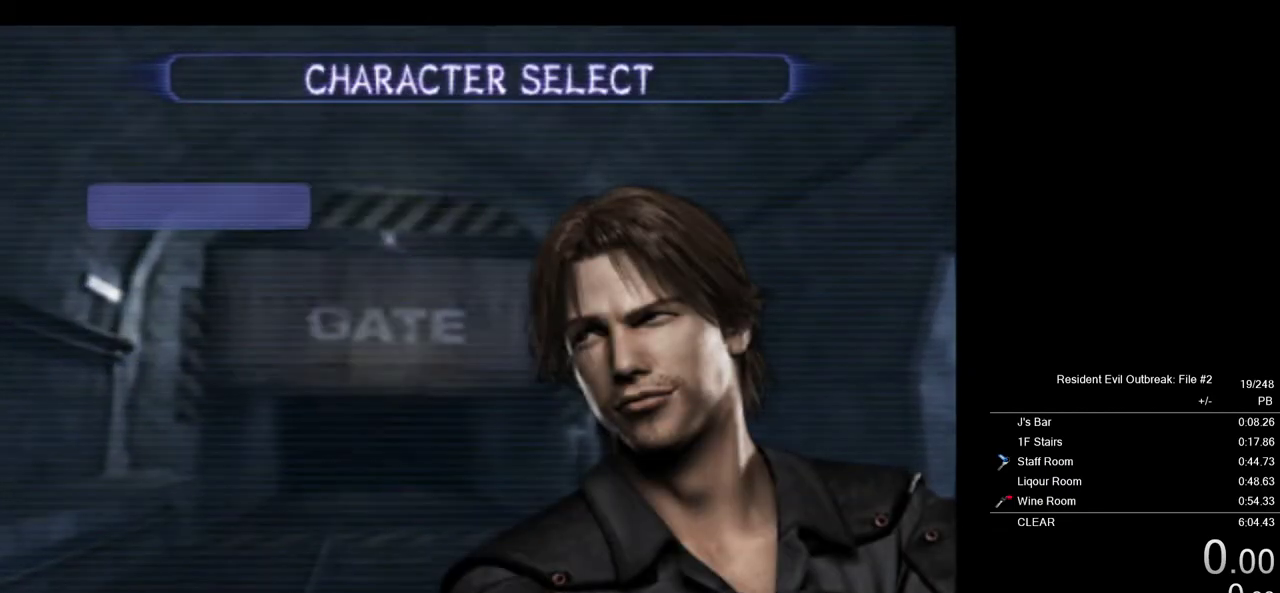
{"buttons": ["SQUARE"], "left_stick": "center", "right_stick": "center", "events": [[200, "SQUARE", "down"], [283, "SQUARE", "up"], [500, "SQUARE", "down"]]}
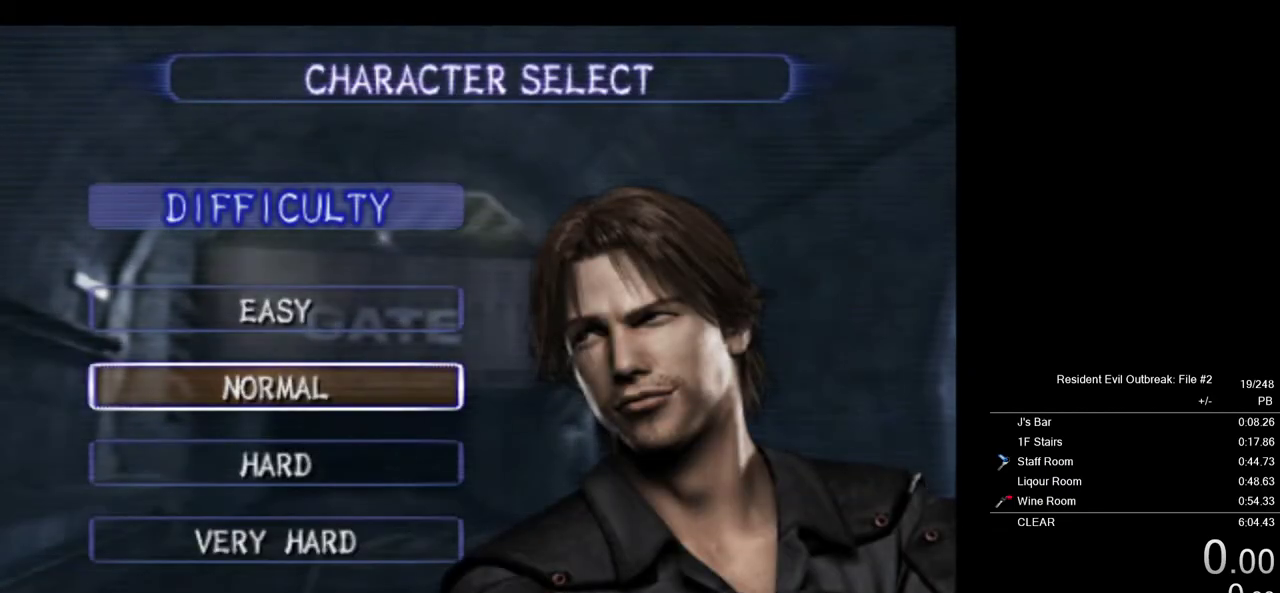
{"buttons": [], "left_stick": "center", "right_stick": "center", "events": [[83, "SQUARE", "up"]]}